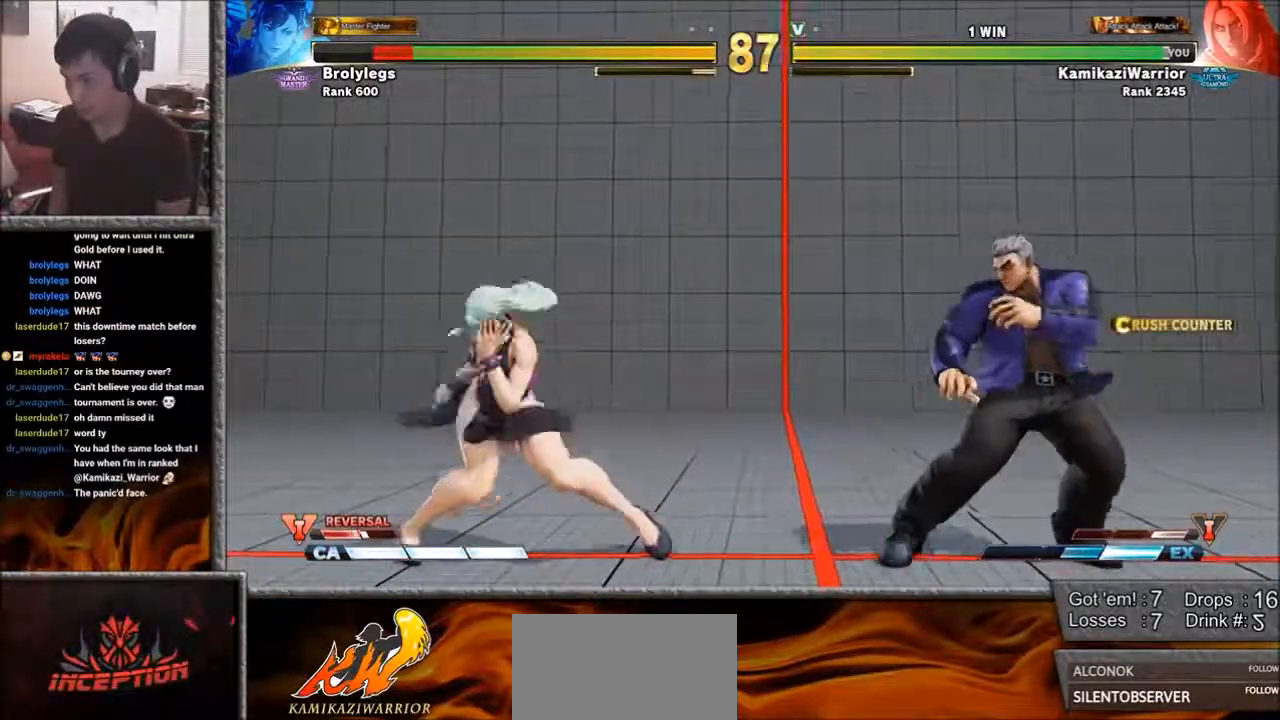
Gameplay with a controller (arcade stick); each line is a JSON object with the inputs held at the frame after it. "events" lists button and stick changes between this image and that frame as [ms after this image, input, new state], when the widget could be followed in between. Not read: L3 R3.
{"buttons": [], "left_stick": "right", "events": []}
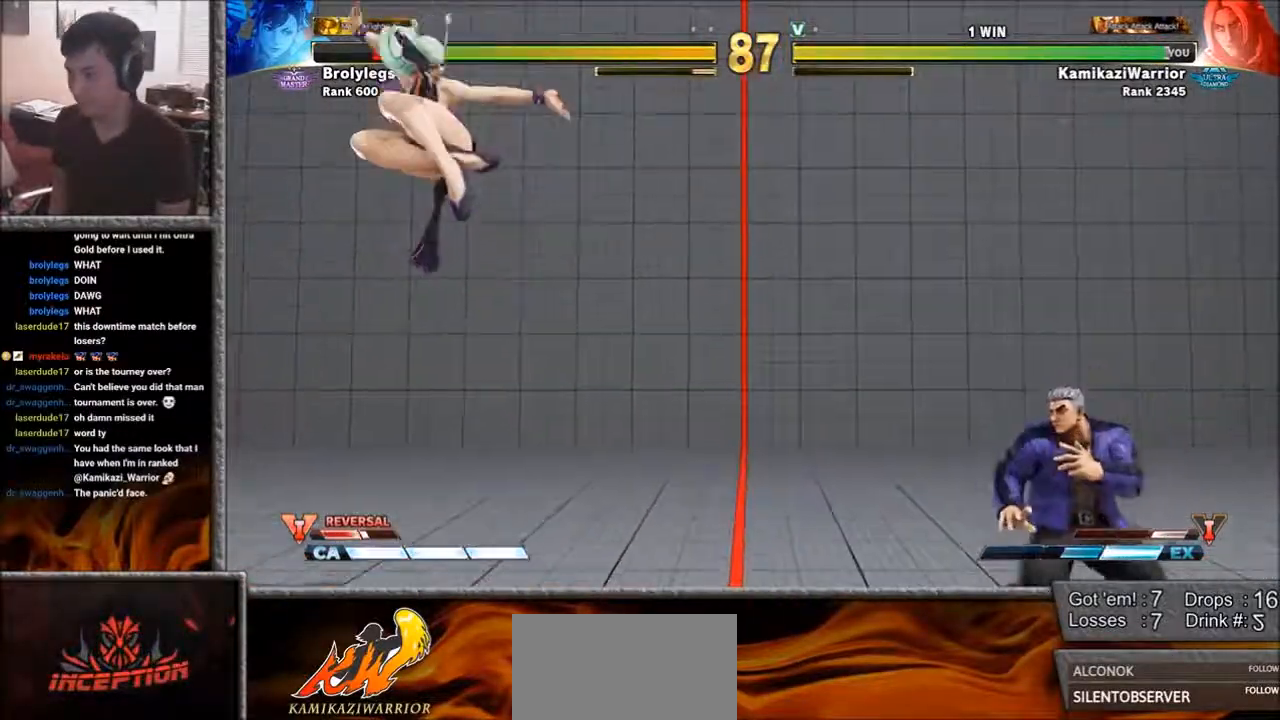
{"buttons": [], "left_stick": "down-left", "events": [[183, "left_stick", "center"], [267, "left_stick", "up-left"], [467, "left_stick", "down-left"]]}
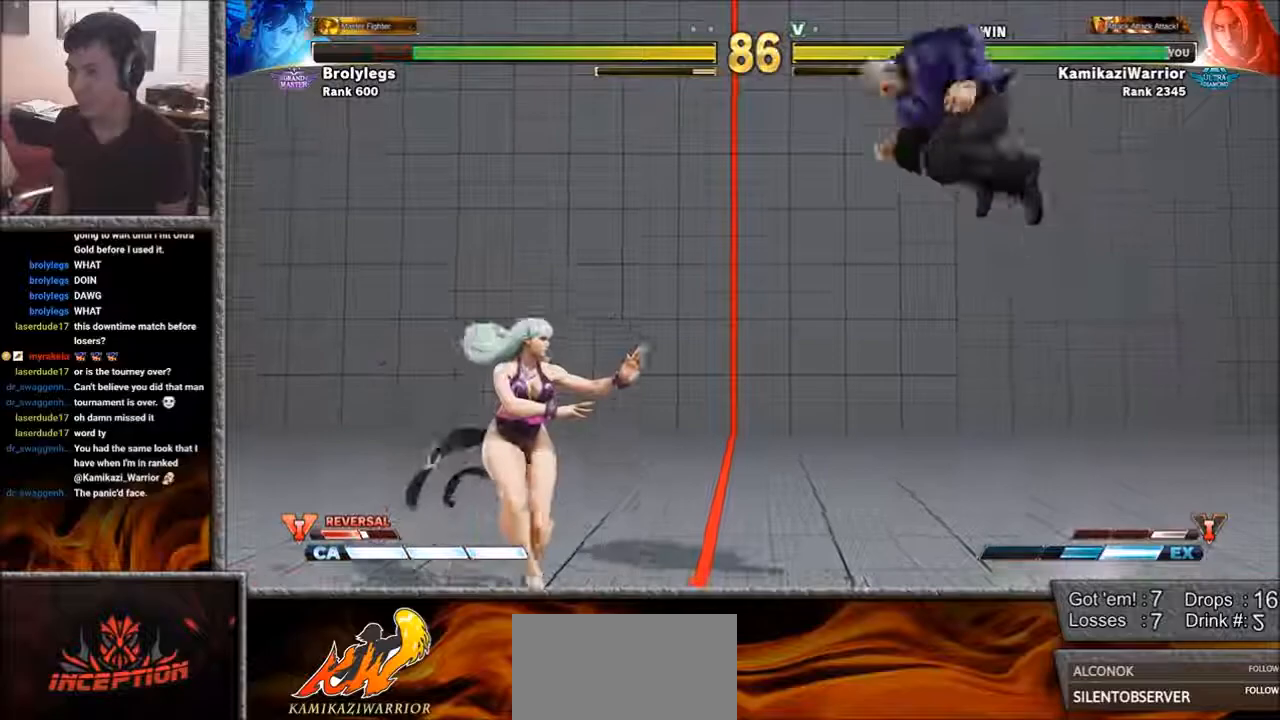
{"buttons": ["CIRCLE", "R2"], "left_stick": "center", "events": [[83, "left_stick", "down-right"], [200, "left_stick", "center"], [233, "CIRCLE", "down"], [233, "R2", "down"], [300, "CIRCLE", "up"], [300, "R2", "up"], [383, "CIRCLE", "down"], [383, "R2", "down"]]}
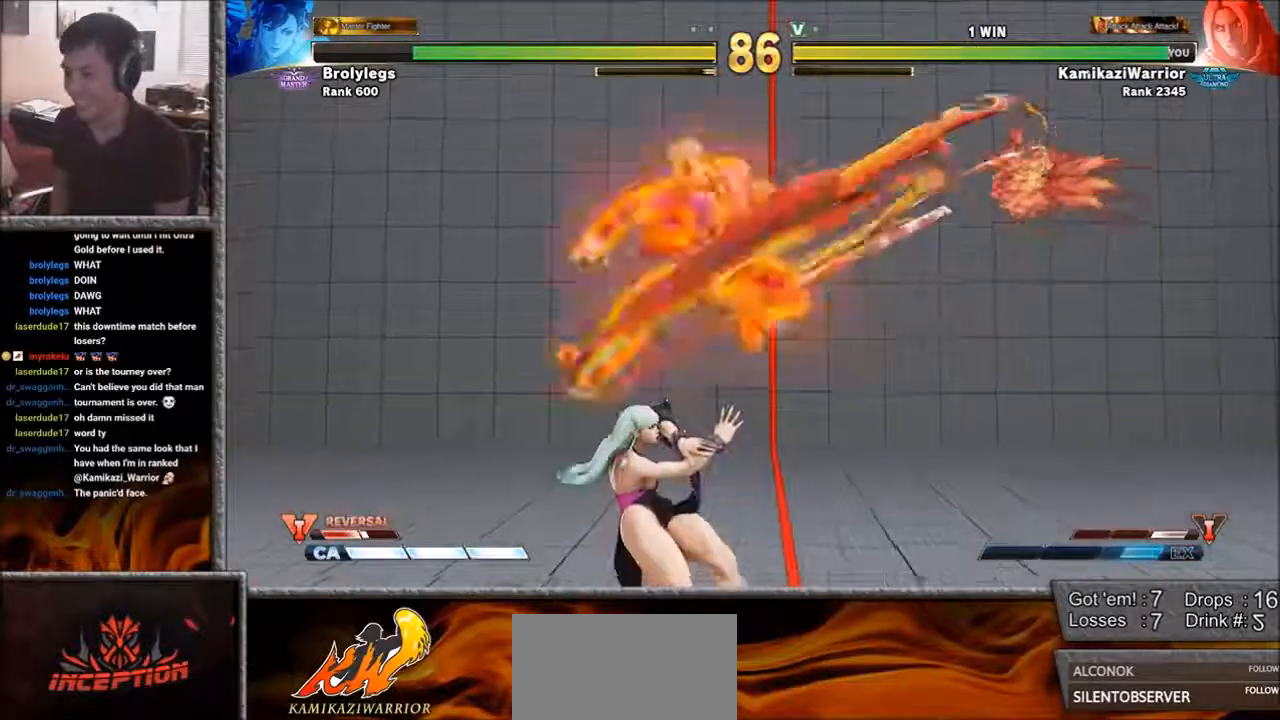
{"buttons": [], "left_stick": "left", "events": [[33, "CIRCLE", "up"], [33, "R2", "up"], [150, "left_stick", "left"]]}
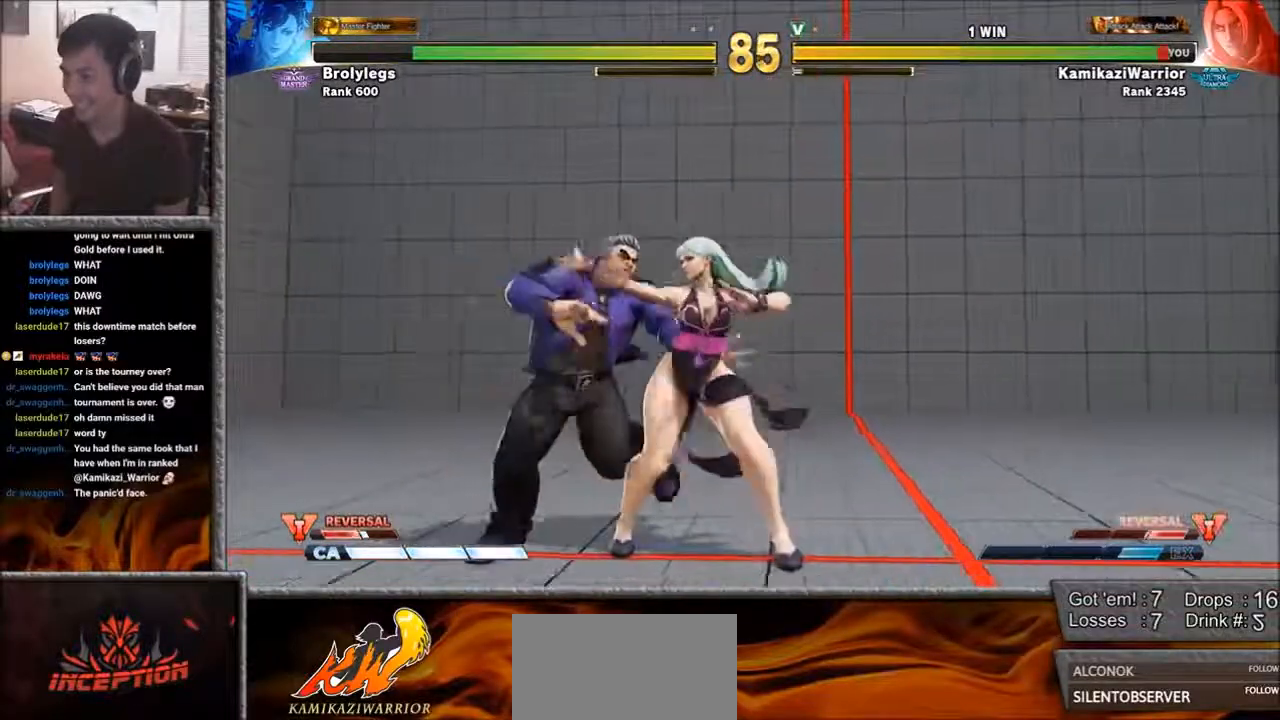
{"buttons": [], "left_stick": "left", "events": []}
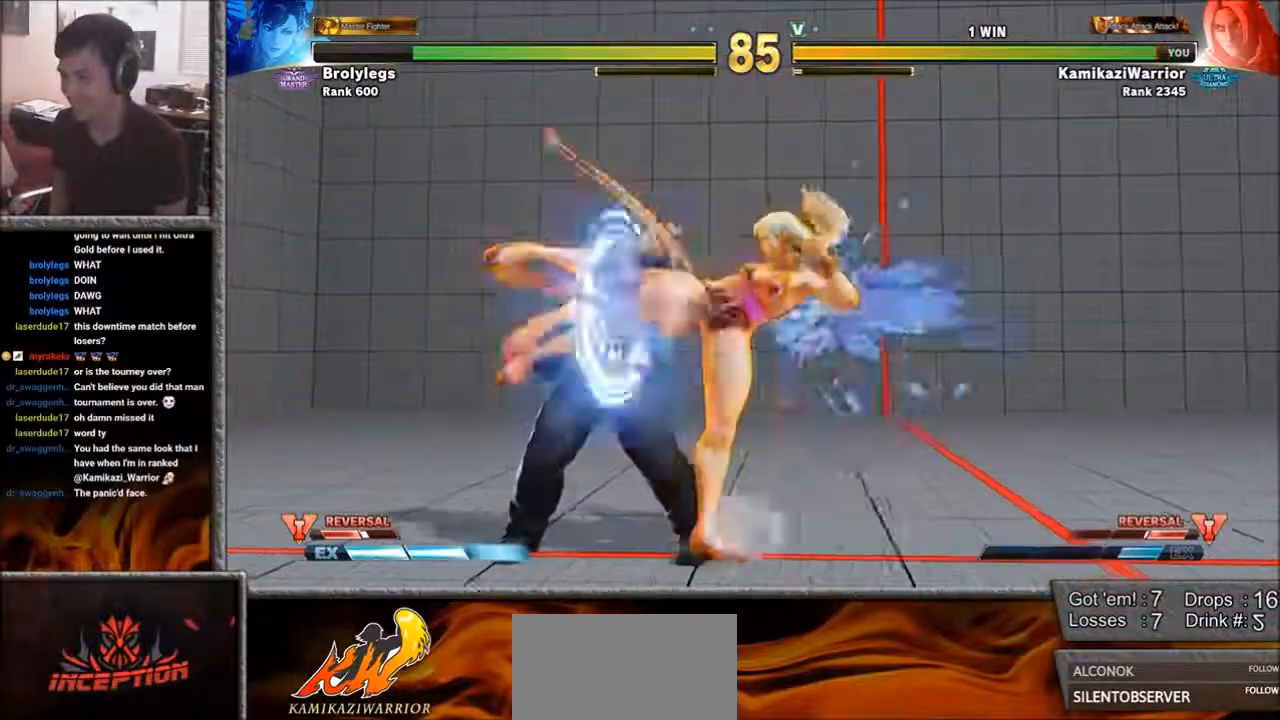
{"buttons": [], "left_stick": "left", "events": []}
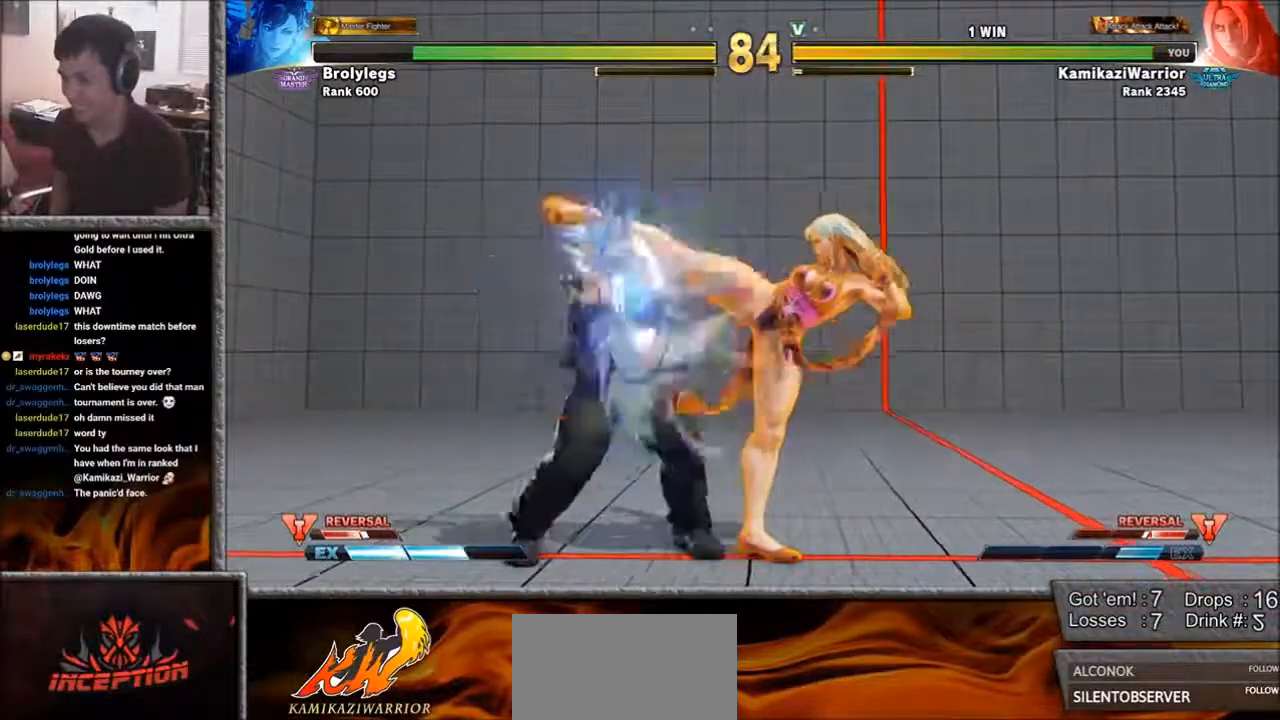
{"buttons": [], "left_stick": "left", "events": []}
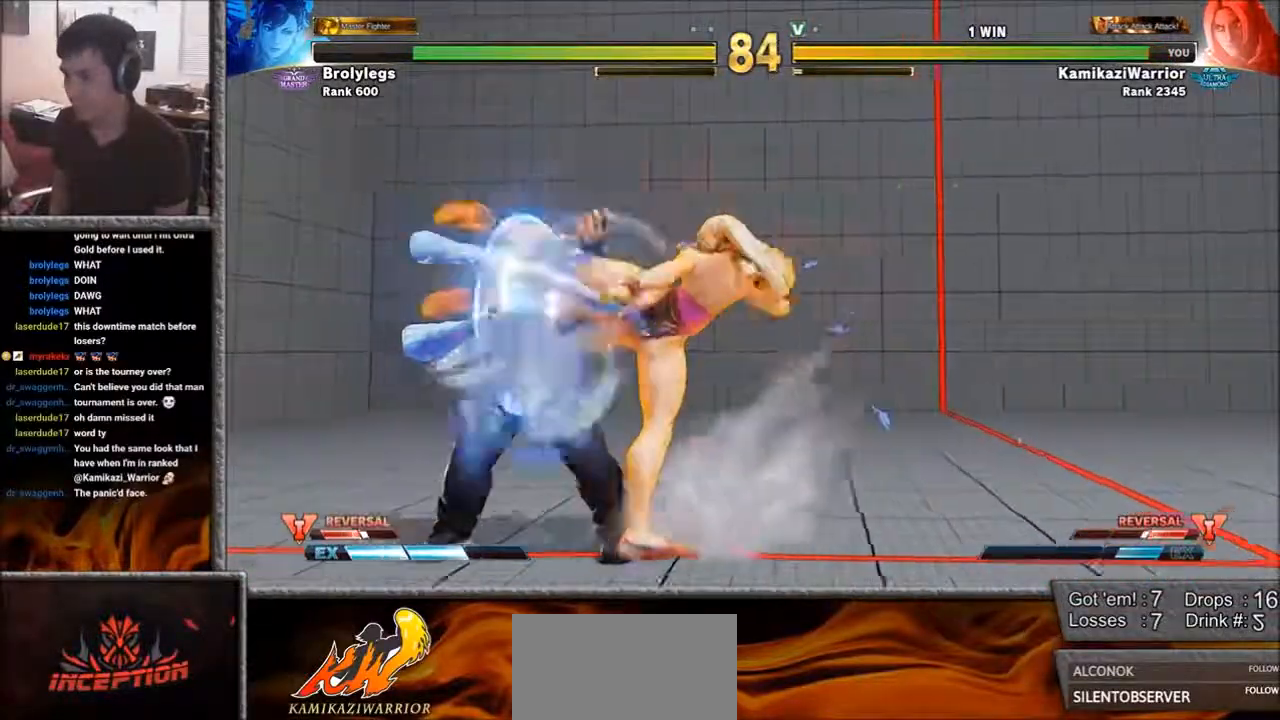
{"buttons": [], "left_stick": "right", "events": [[150, "left_stick", "center"], [200, "left_stick", "right"]]}
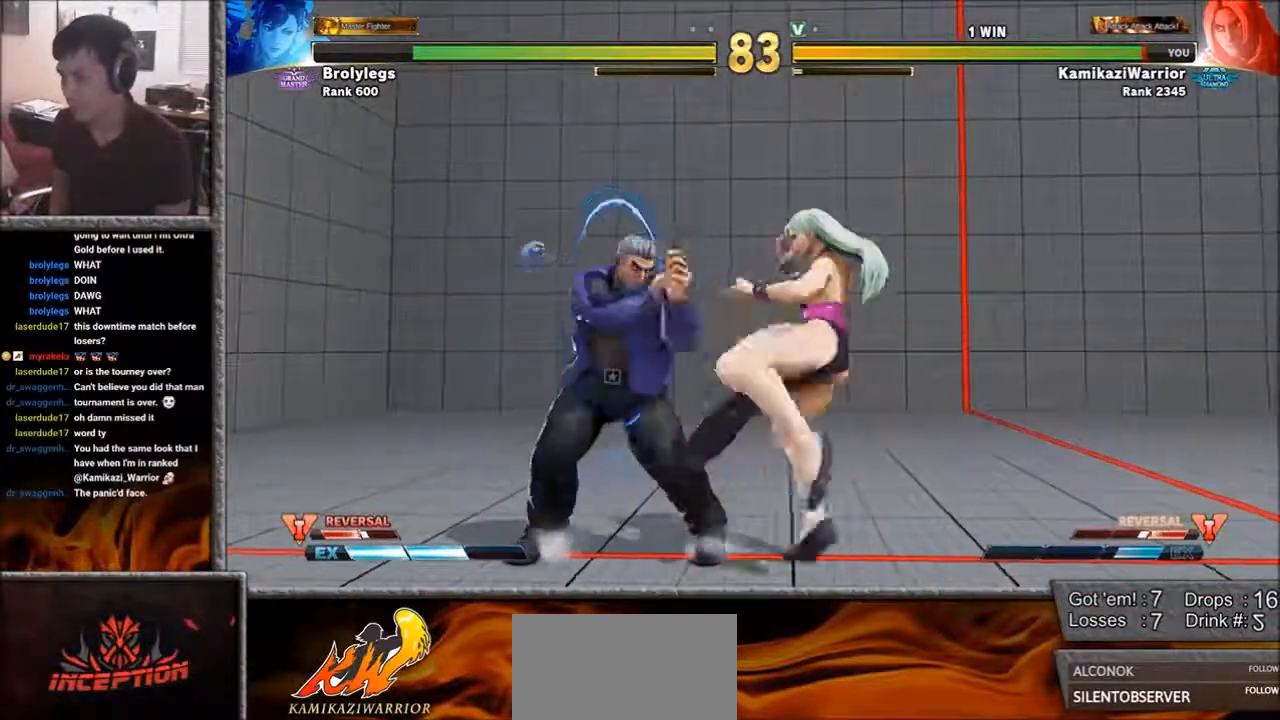
{"buttons": ["CROSS"], "left_stick": "center", "events": [[117, "L1", "down"], [350, "L1", "up"], [417, "CROSS", "down"], [500, "left_stick", "center"]]}
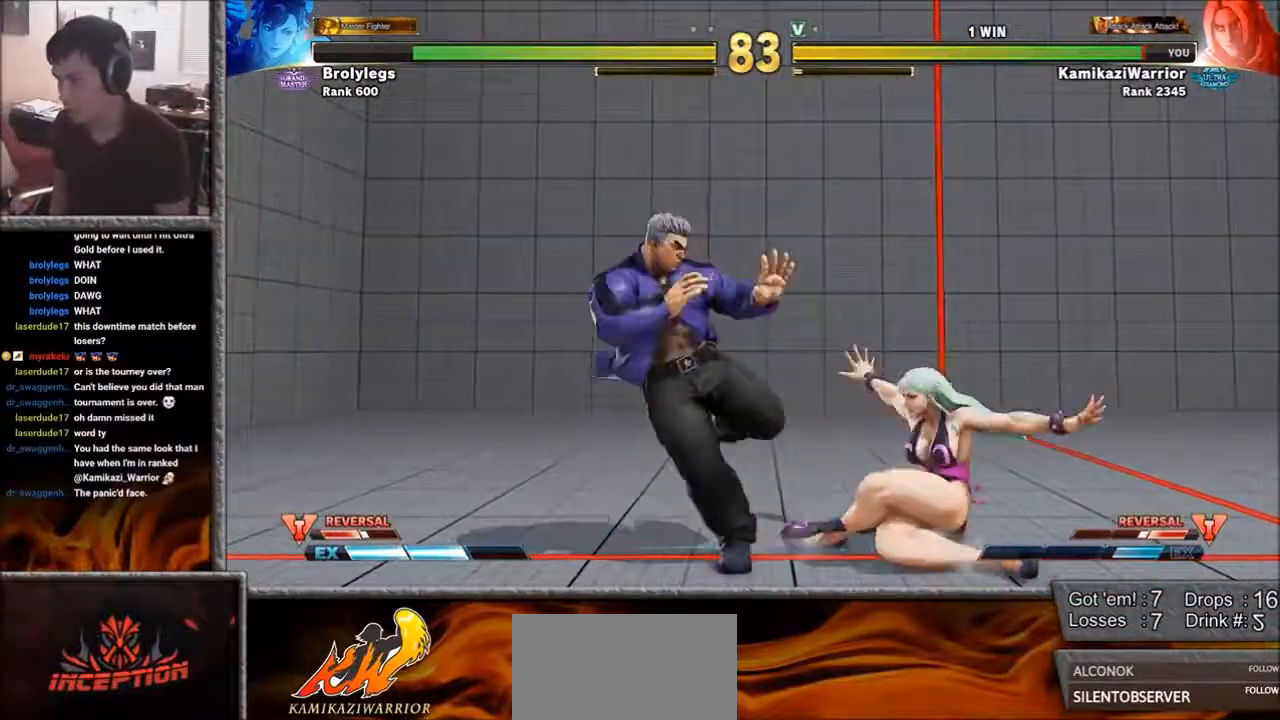
{"buttons": [], "left_stick": "right", "events": [[33, "left_stick", "left"], [83, "CROSS", "up"], [383, "left_stick", "down-left"], [500, "left_stick", "right"]]}
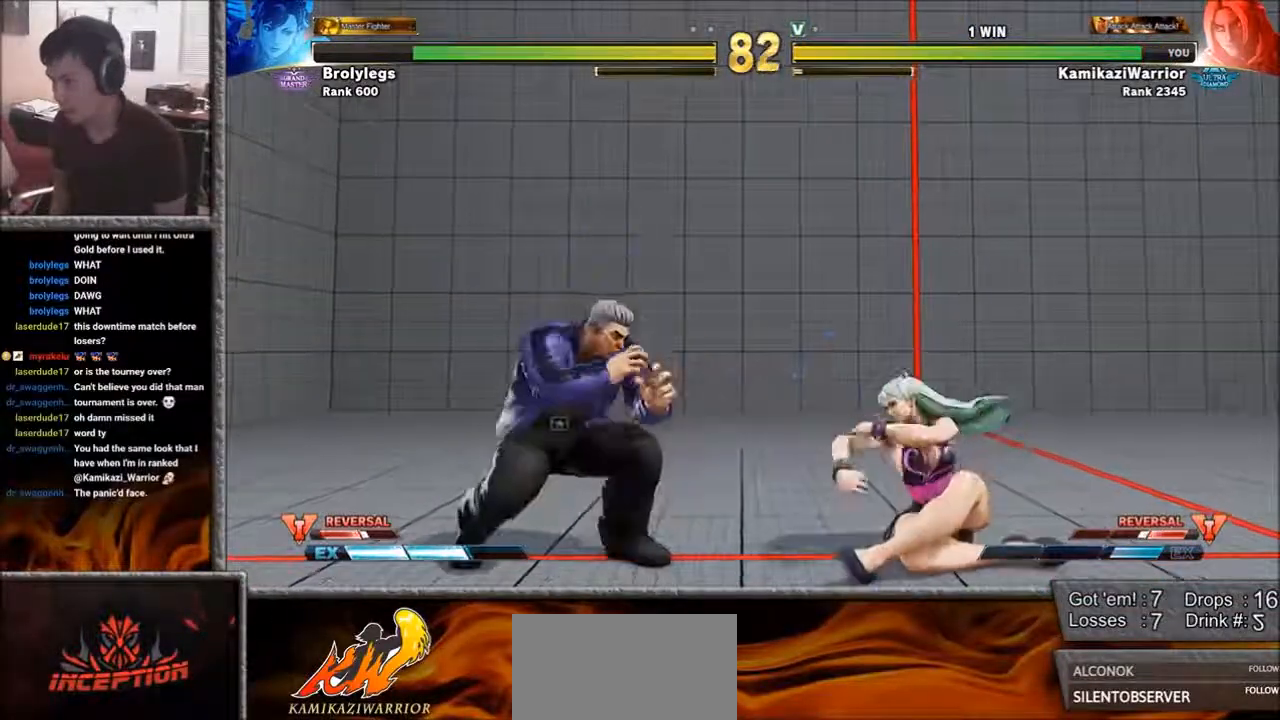
{"buttons": ["CIRCLE"], "left_stick": "center", "events": [[150, "CIRCLE", "down"], [267, "left_stick", "center"]]}
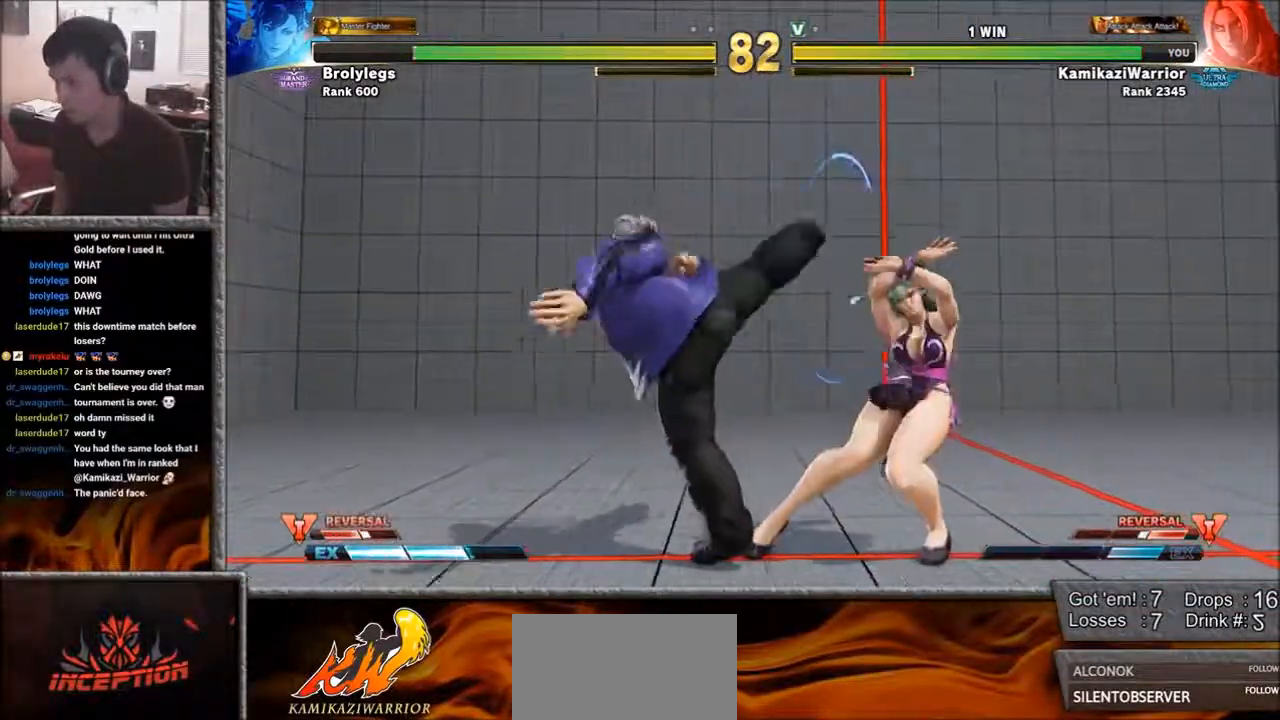
{"buttons": [], "left_stick": "down-left", "events": [[83, "CIRCLE", "up"], [83, "left_stick", "left"], [150, "left_stick", "down-left"]]}
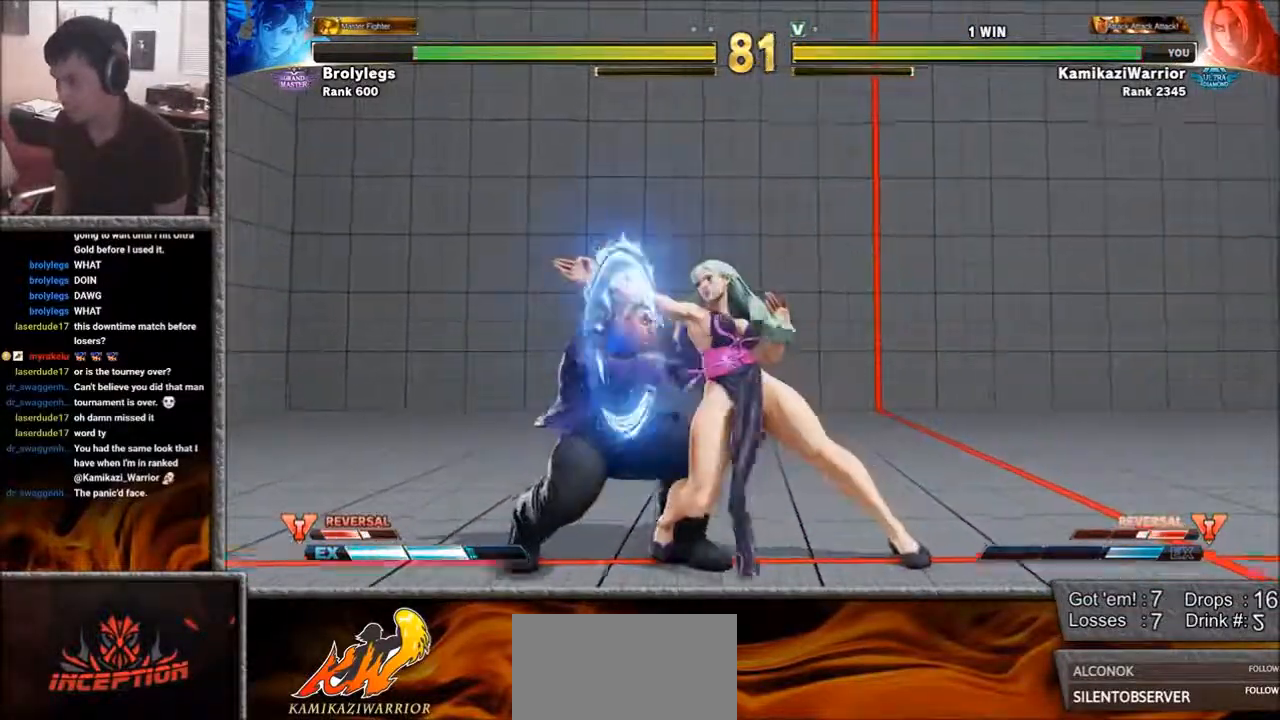
{"buttons": [], "left_stick": "left", "events": [[417, "left_stick", "left"]]}
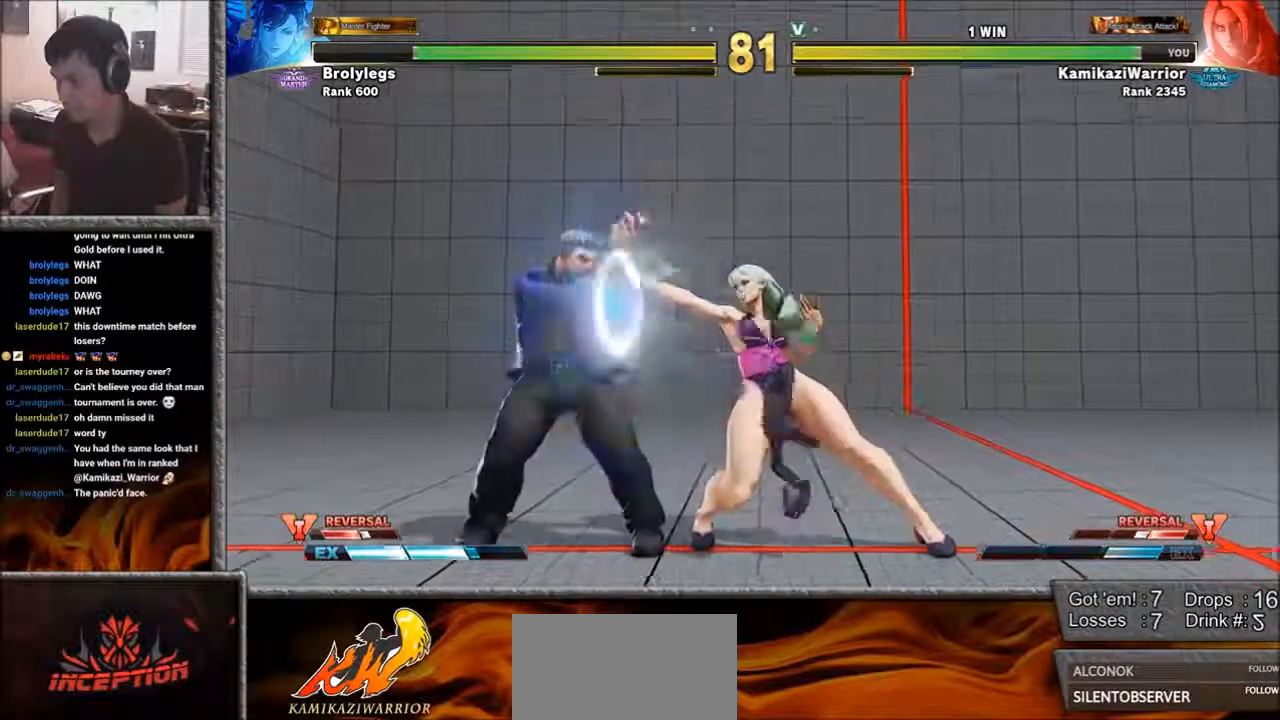
{"buttons": [], "left_stick": "down-left", "events": [[300, "left_stick", "down-left"]]}
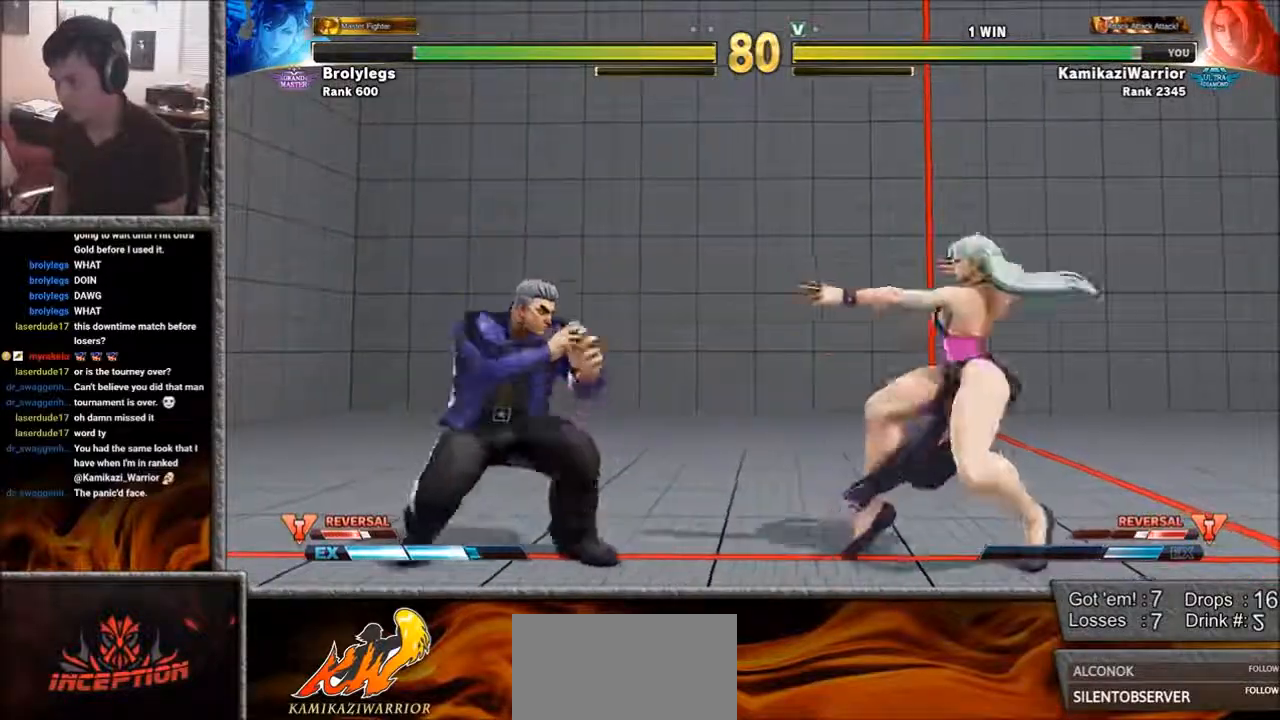
{"buttons": ["R2"], "left_stick": "down-left", "events": [[33, "left_stick", "up"], [300, "left_stick", "down-left"], [500, "R2", "down"]]}
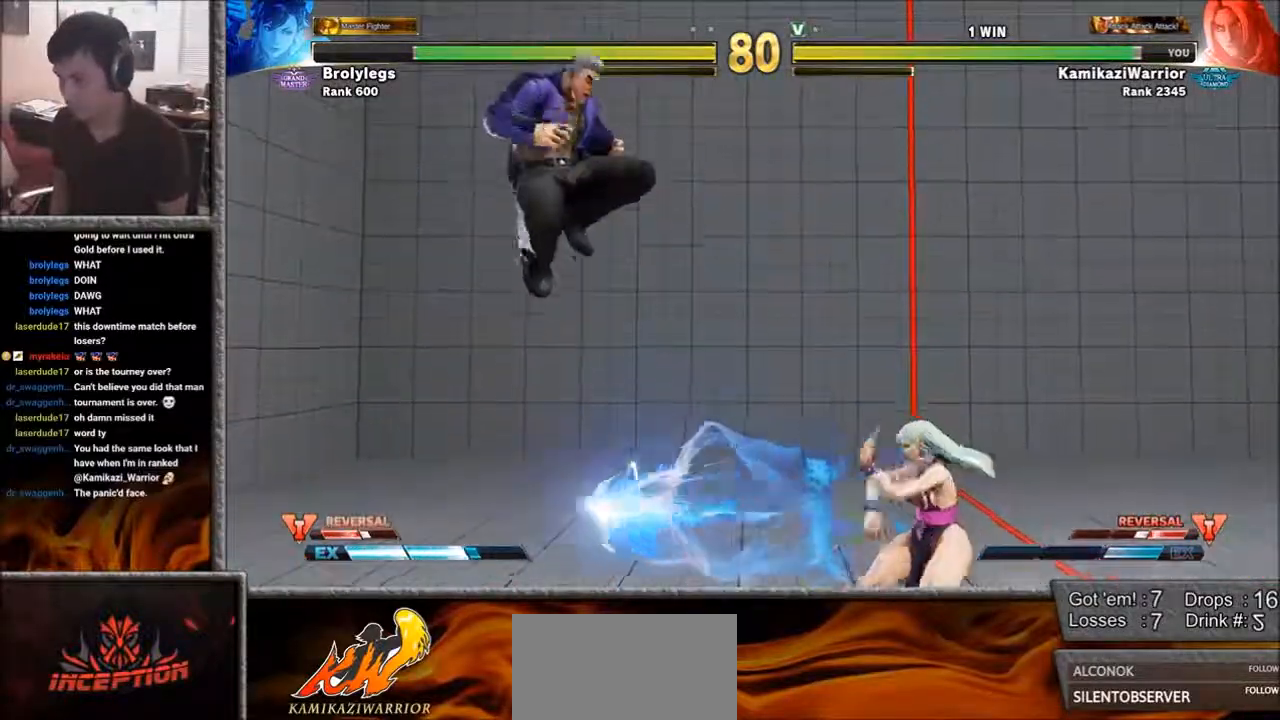
{"buttons": [], "left_stick": "down-left", "events": [[417, "R2", "up"]]}
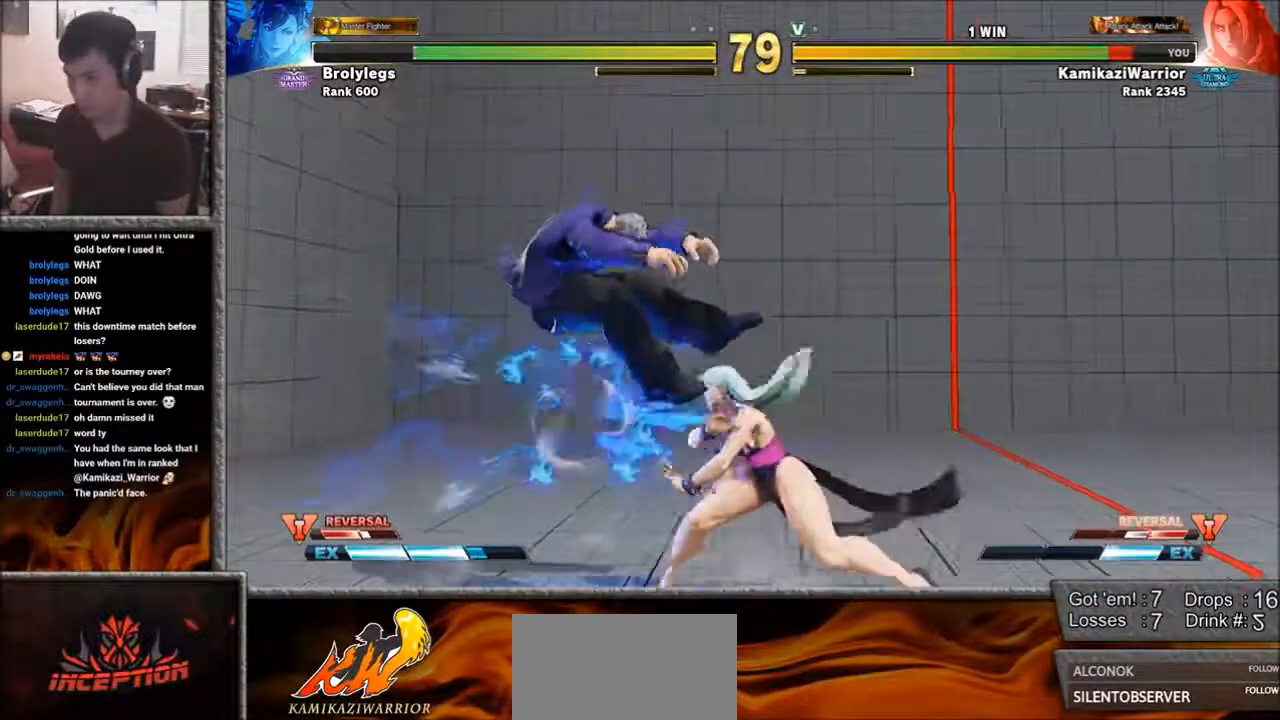
{"buttons": [], "left_stick": "left", "events": [[33, "left_stick", "center"], [150, "L1", "down"], [150, "R1", "down"], [150, "SQUARE", "down"], [267, "L1", "up"], [267, "R1", "up"], [267, "SQUARE", "up"], [350, "R1", "down"], [350, "SQUARE", "down"], [383, "R1", "up"], [383, "SQUARE", "up"], [500, "left_stick", "left"]]}
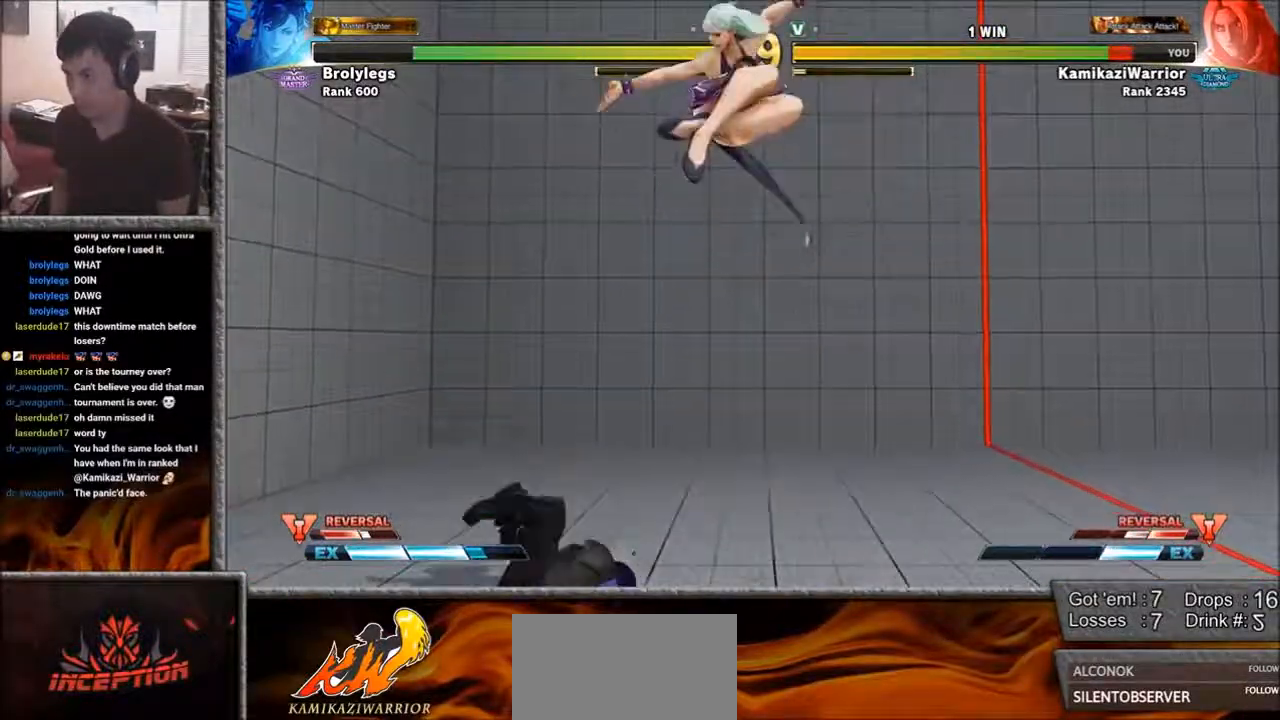
{"buttons": [], "left_stick": "right", "events": [[183, "left_stick", "center"], [233, "left_stick", "right"]]}
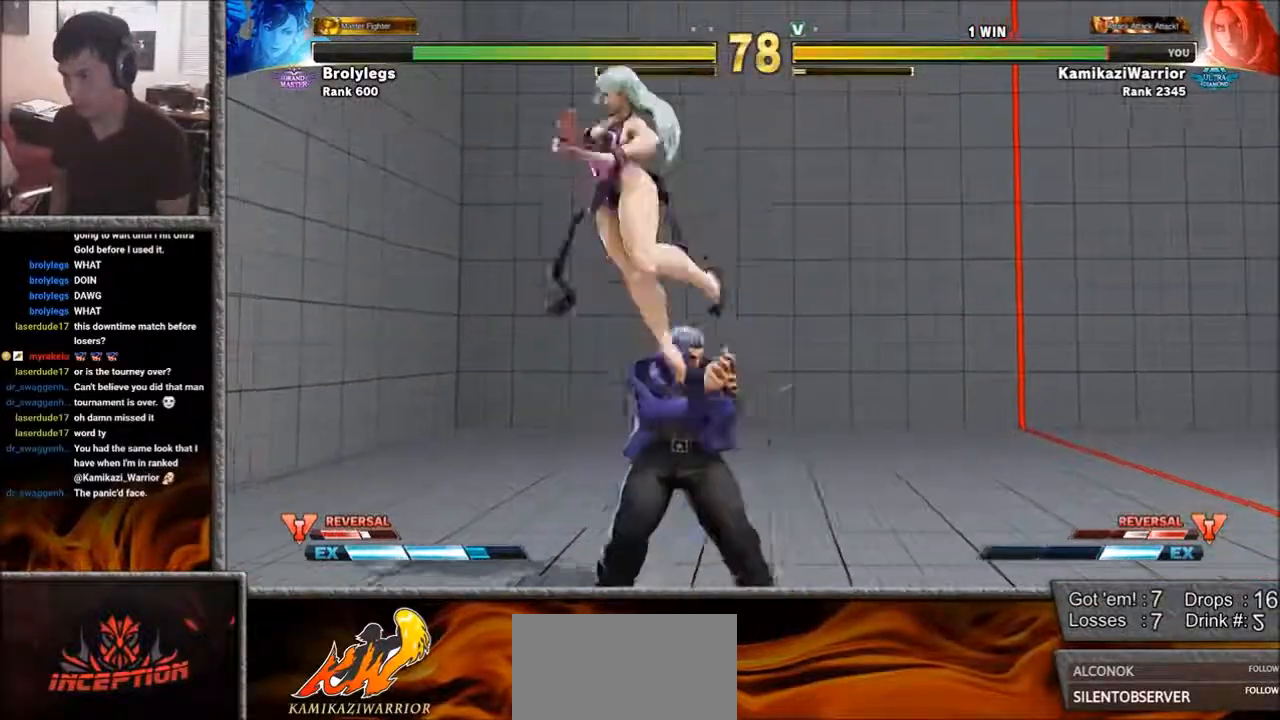
{"buttons": [], "left_stick": "right", "events": [[150, "left_stick", "down-right"], [350, "left_stick", "right"]]}
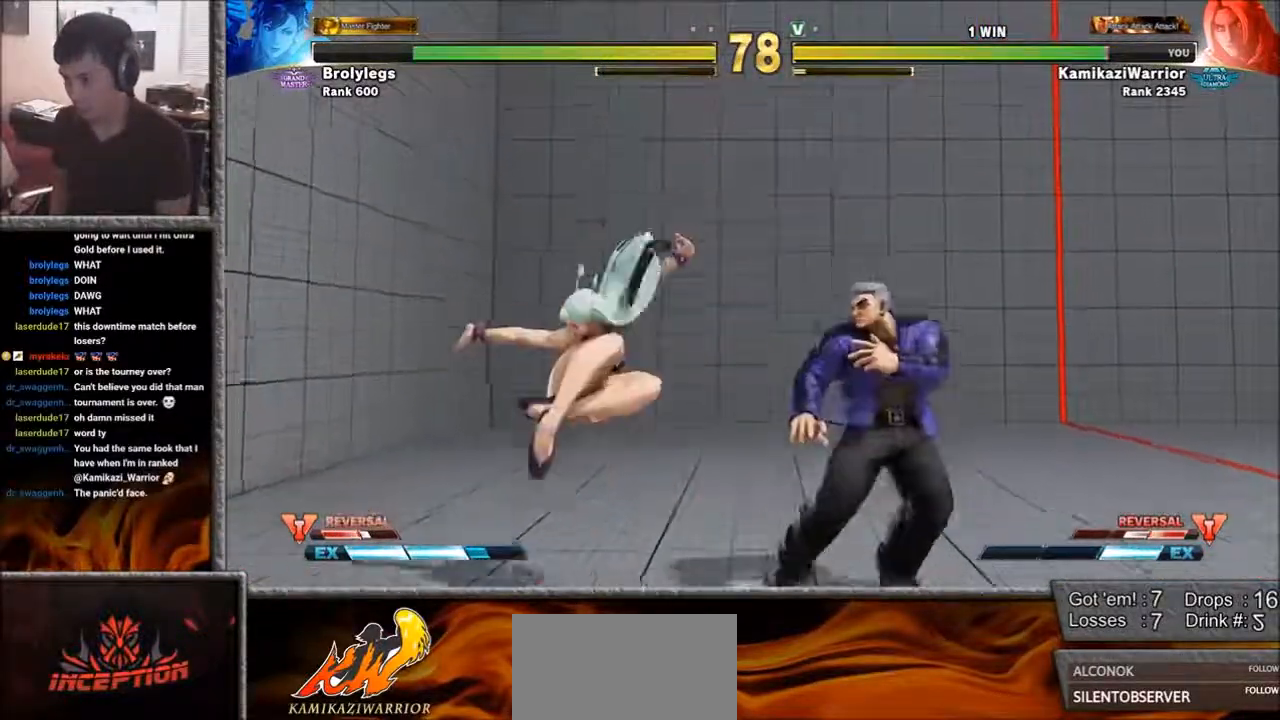
{"buttons": [], "left_stick": "down-right", "events": [[200, "left_stick", "down-right"]]}
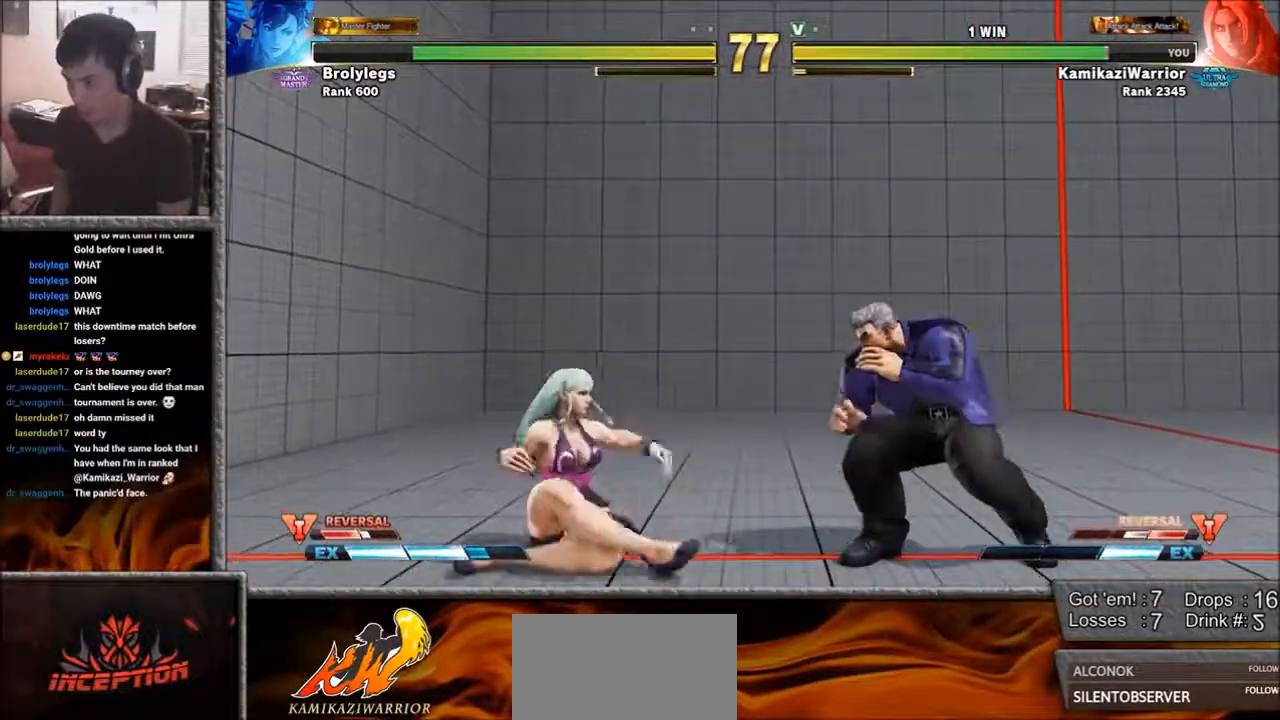
{"buttons": [], "left_stick": "down-right", "events": [[83, "left_stick", "up"], [300, "left_stick", "center"], [350, "left_stick", "down-right"]]}
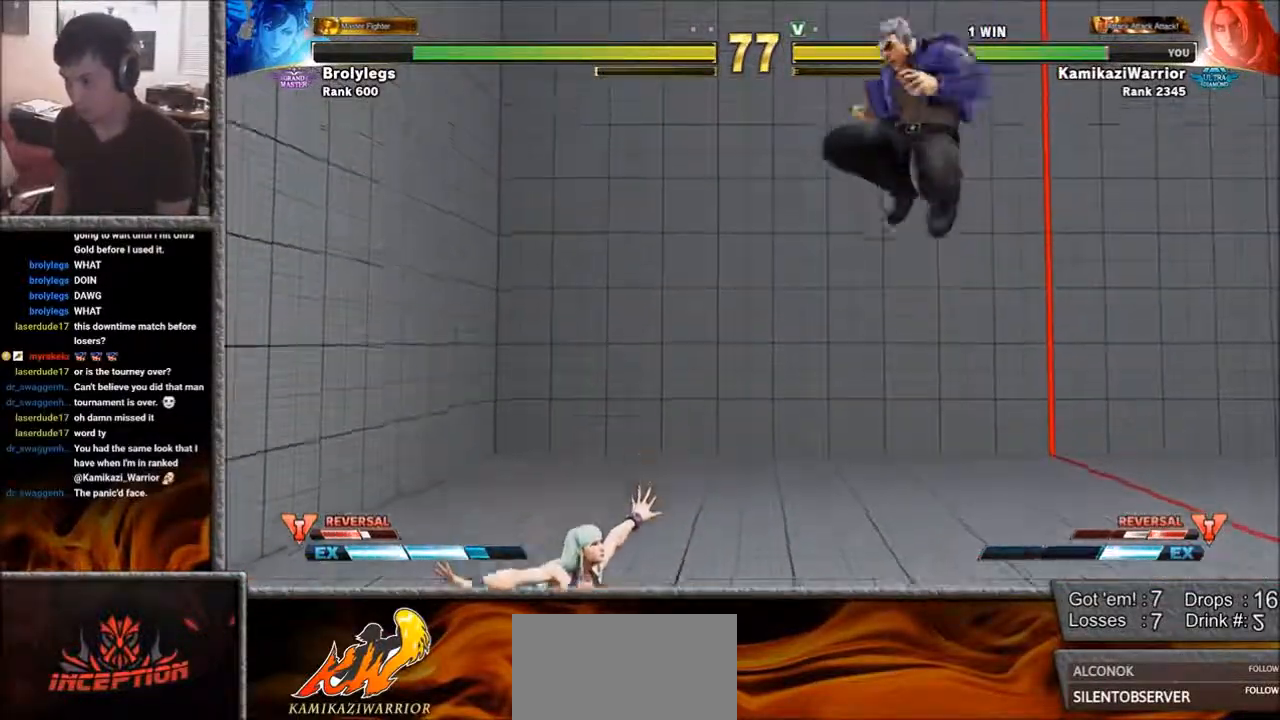
{"buttons": [], "left_stick": "right", "events": [[500, "left_stick", "right"]]}
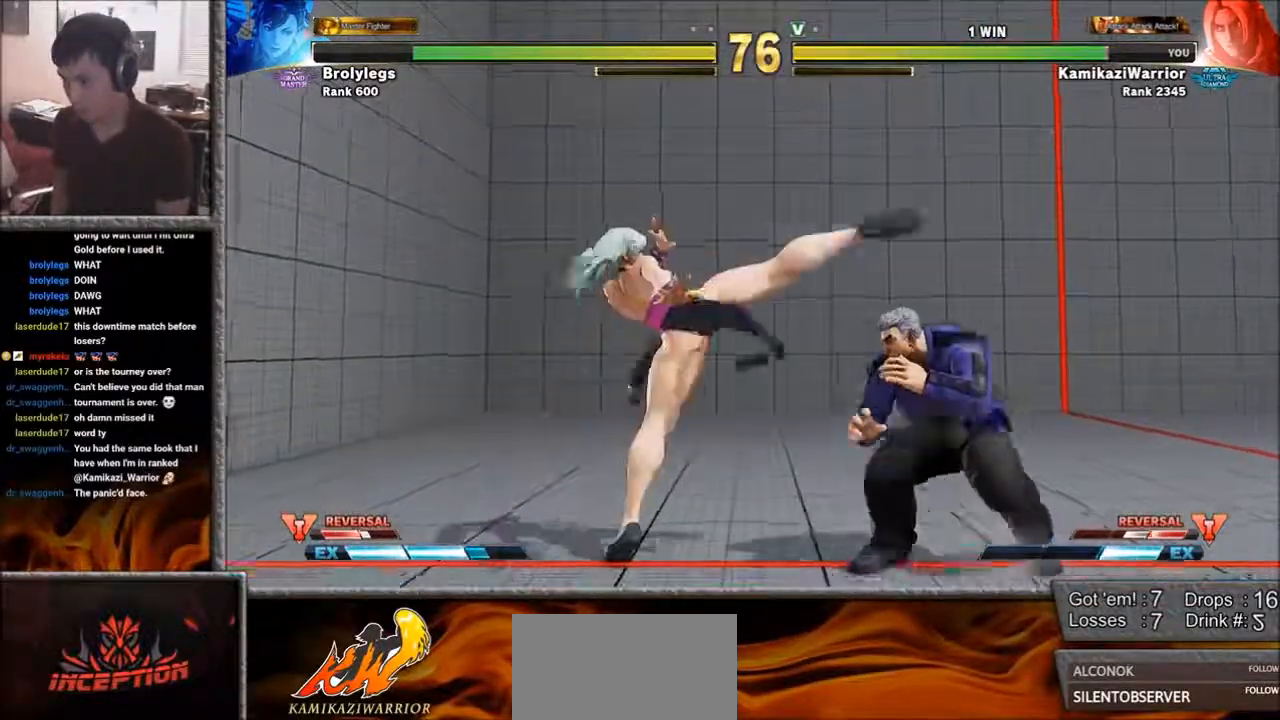
{"buttons": [], "left_stick": "right", "events": []}
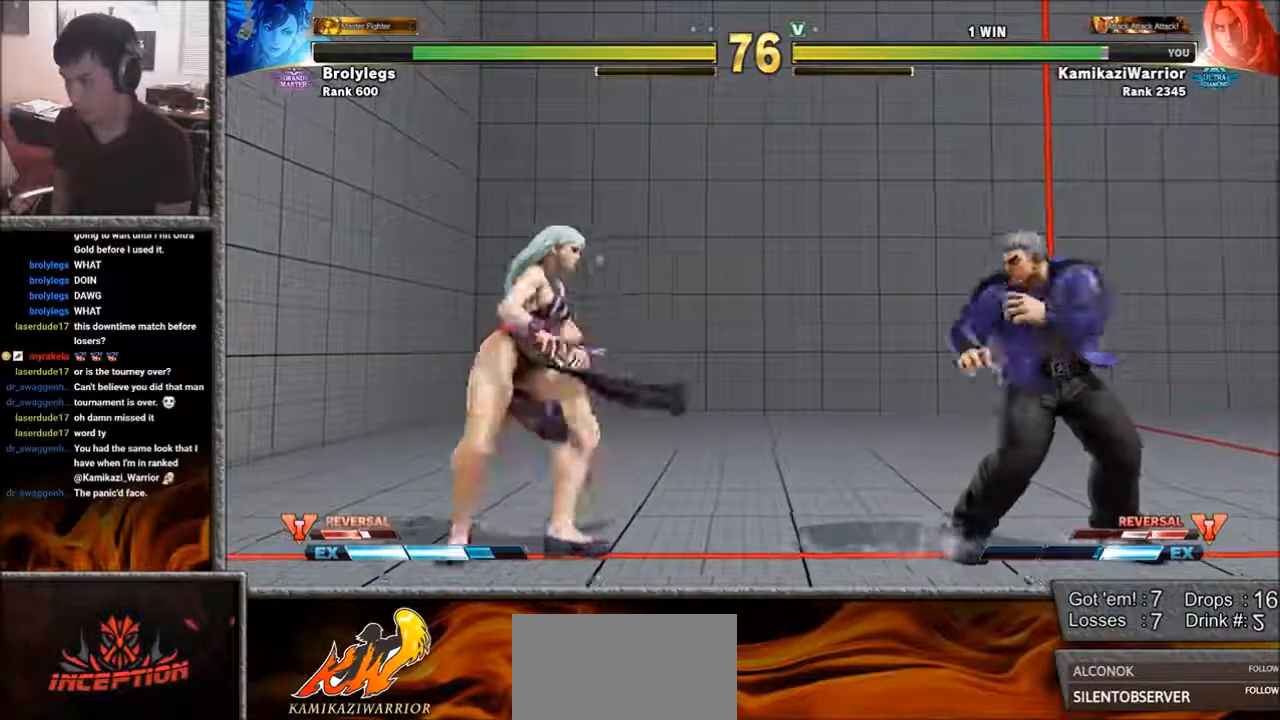
{"buttons": [], "left_stick": "right", "events": []}
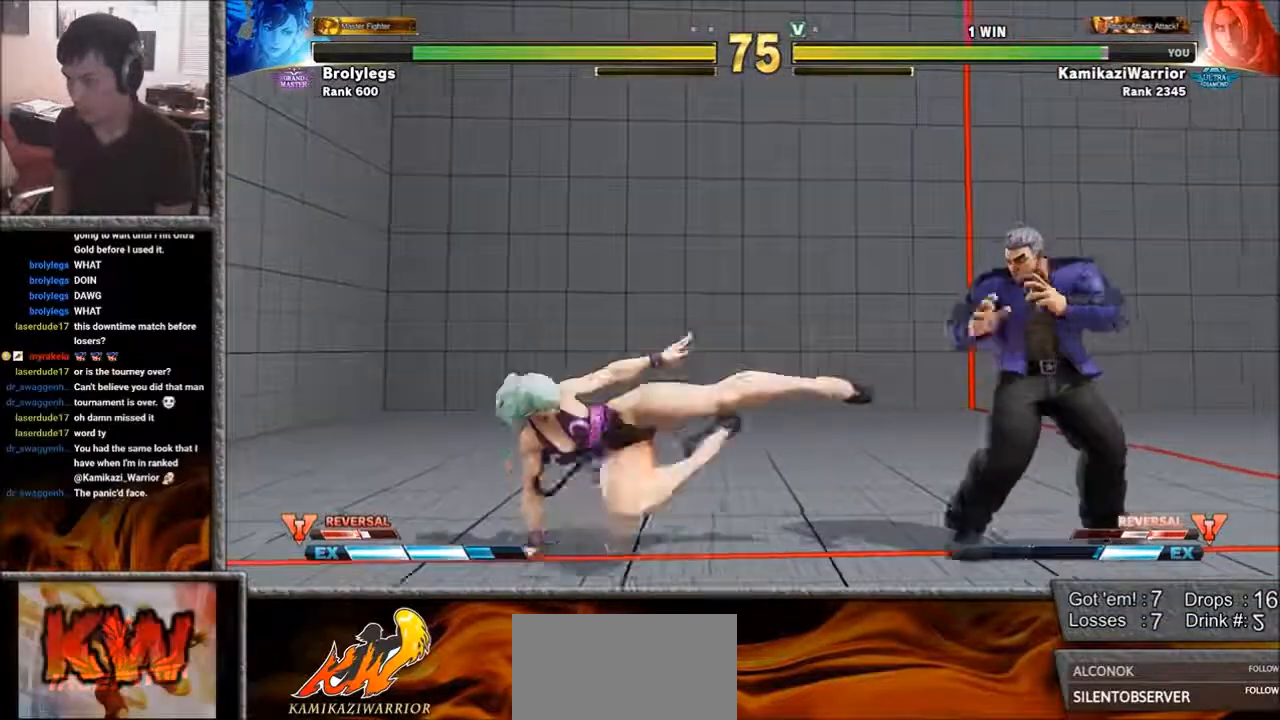
{"buttons": ["SQUARE"], "left_stick": "left", "events": [[117, "left_stick", "down-right"], [300, "left_stick", "left"], [500, "SQUARE", "down"]]}
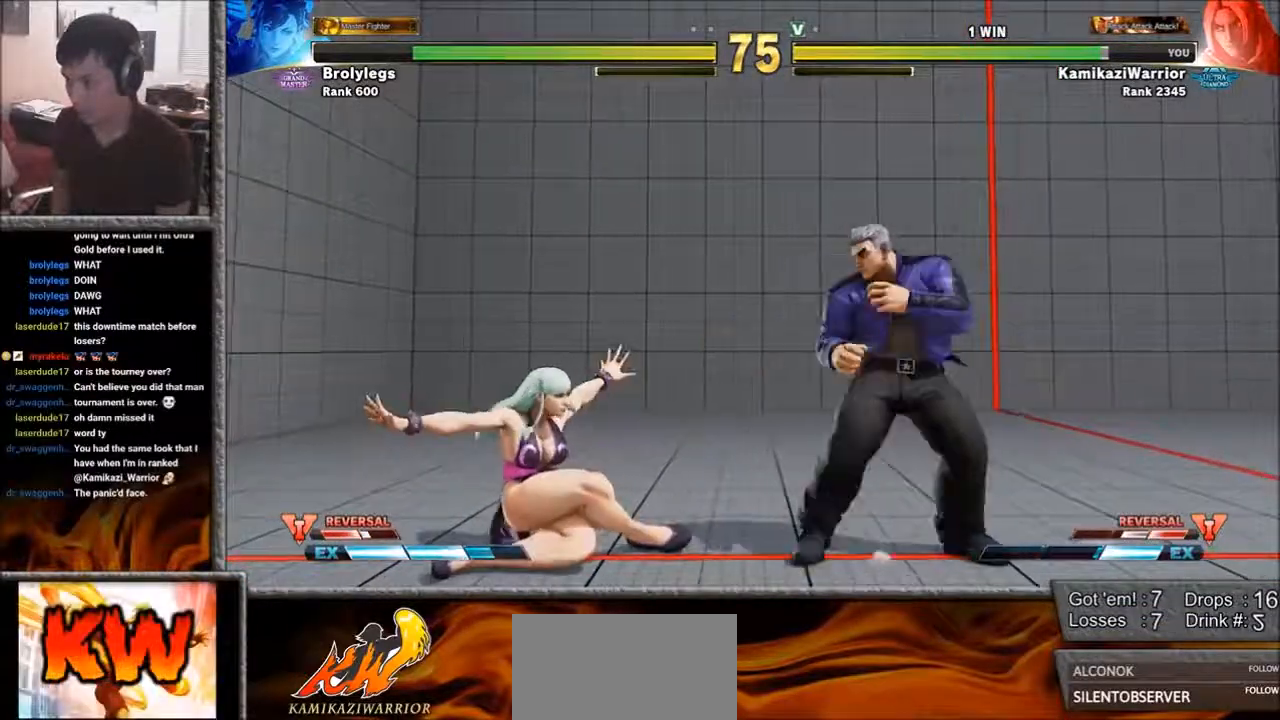
{"buttons": [], "left_stick": "right", "events": [[83, "left_stick", "center"], [267, "left_stick", "right"], [383, "SQUARE", "up"]]}